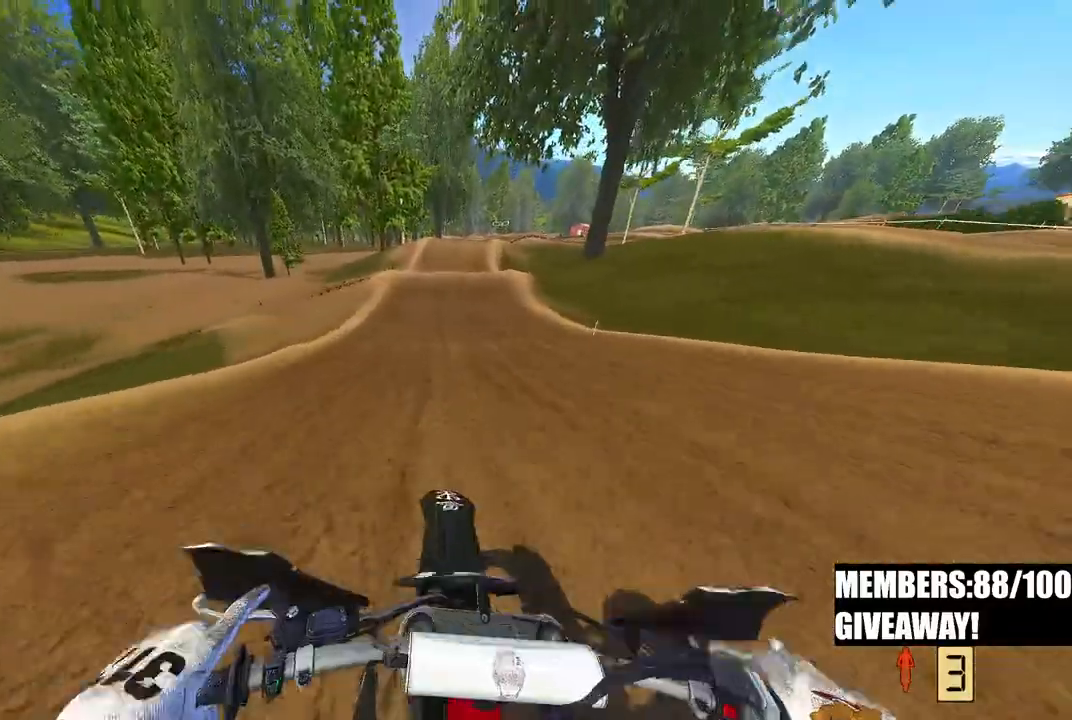
Gameplay with a controller (PlayStation layout); each line is a JSON object with the inputs held at the frame after it. "events" lists button and stick changes between this image and that frame as [ms after this image, input, new state], when the widget could be followed in between.
{"buttons": ["R2"], "left_stick": "center", "right_stick": "down-left", "events": [[83, "right_stick", "center"], [133, "right_stick", "up"], [267, "right_stick", "up-left"], [417, "right_stick", "down-left"]]}
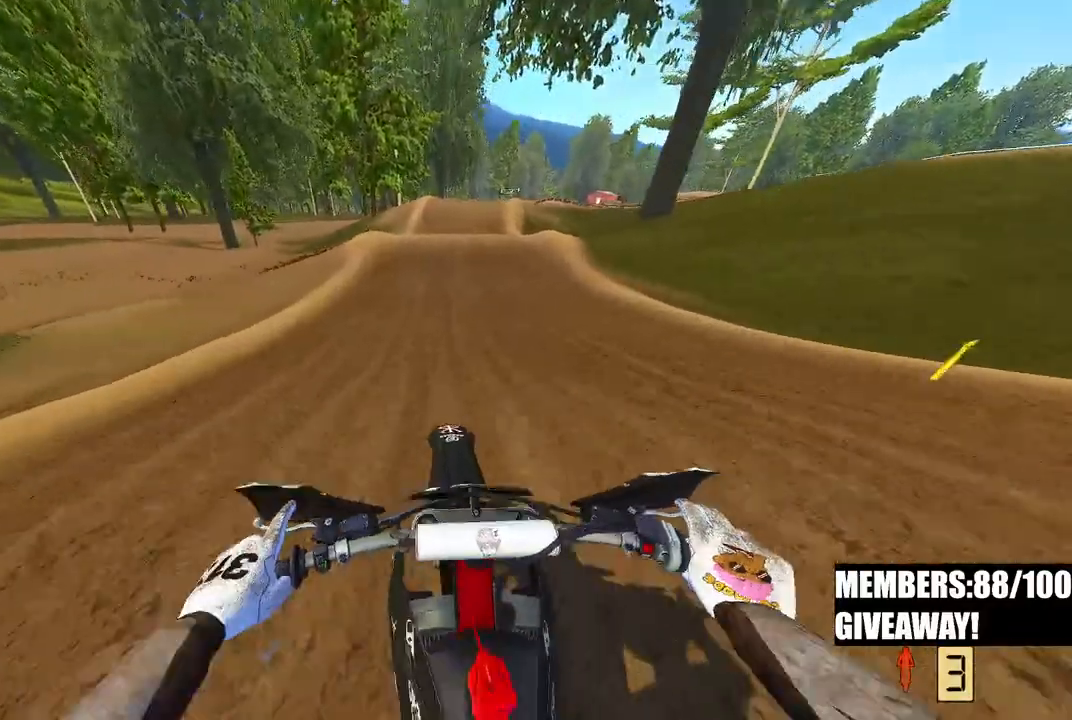
{"buttons": ["R2"], "left_stick": "up", "right_stick": "center", "events": [[250, "left_stick", "up-right"], [467, "right_stick", "center"], [500, "left_stick", "up"]]}
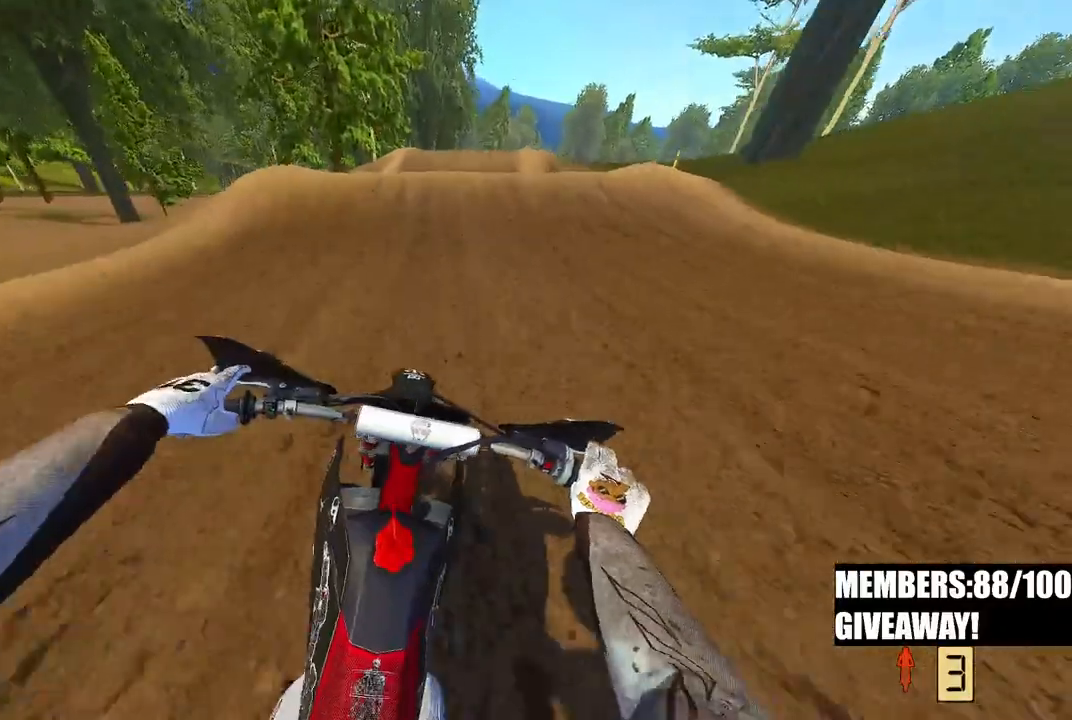
{"buttons": ["R2", "R3"], "left_stick": "up", "right_stick": "center", "events": [[317, "R3", "down"], [400, "R3", "up"], [500, "R3", "down"]]}
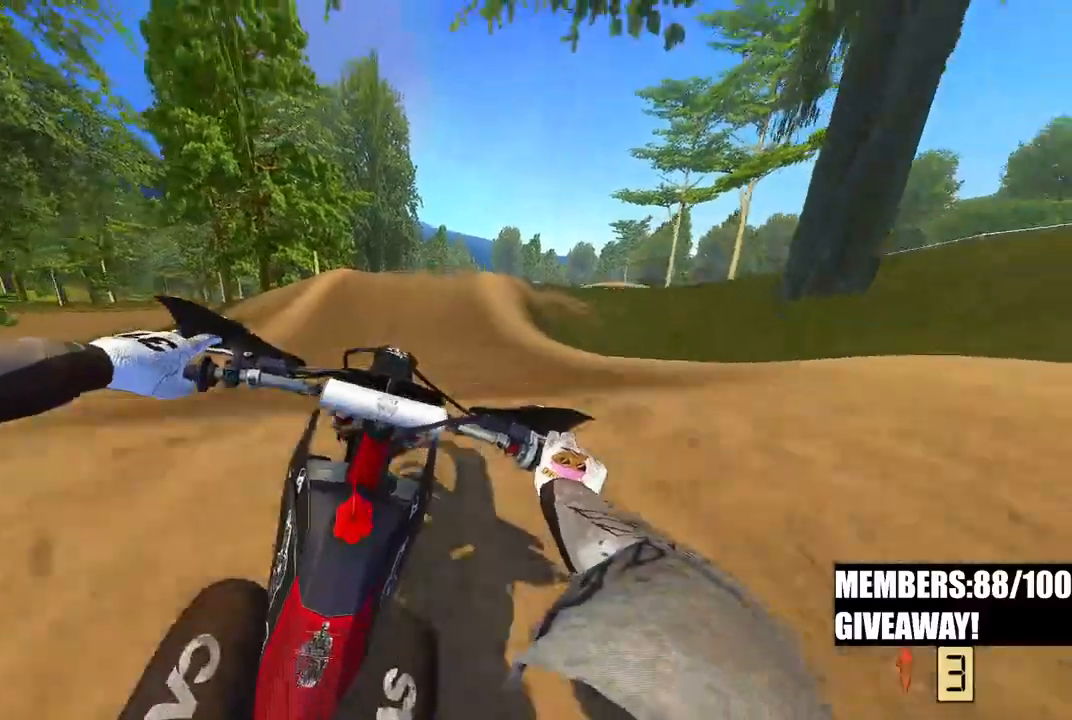
{"buttons": ["R2"], "left_stick": "up-right", "right_stick": "up", "events": [[117, "R3", "up"], [233, "left_stick", "up-right"], [450, "right_stick", "up"]]}
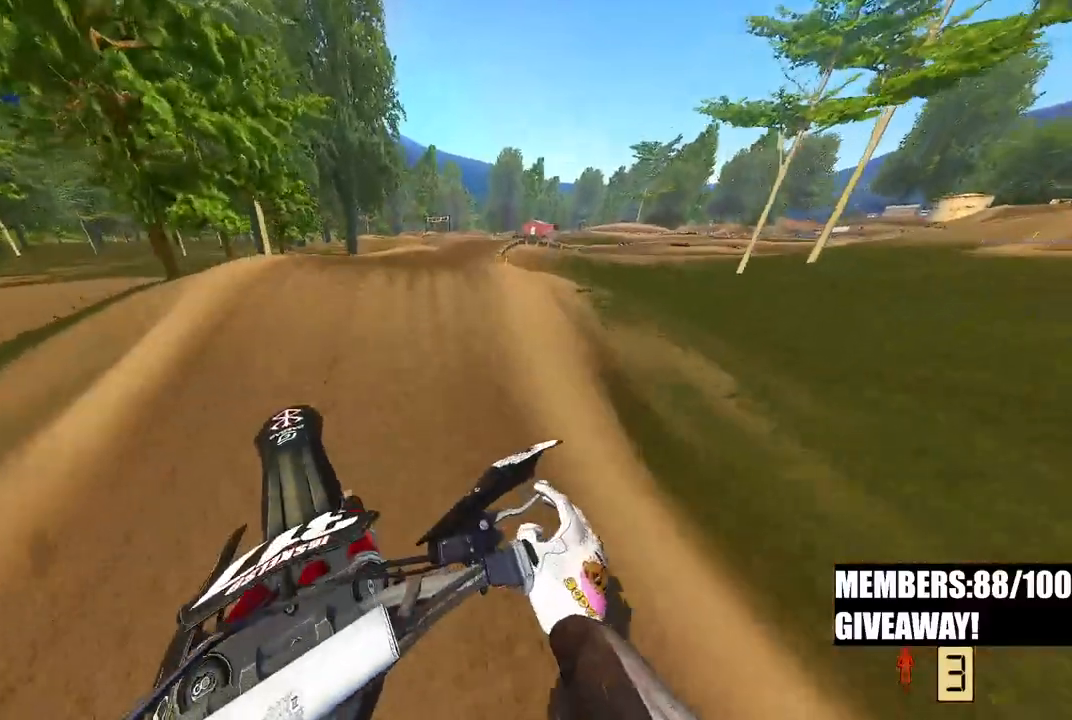
{"buttons": ["R2"], "left_stick": "up-right", "right_stick": "up", "events": []}
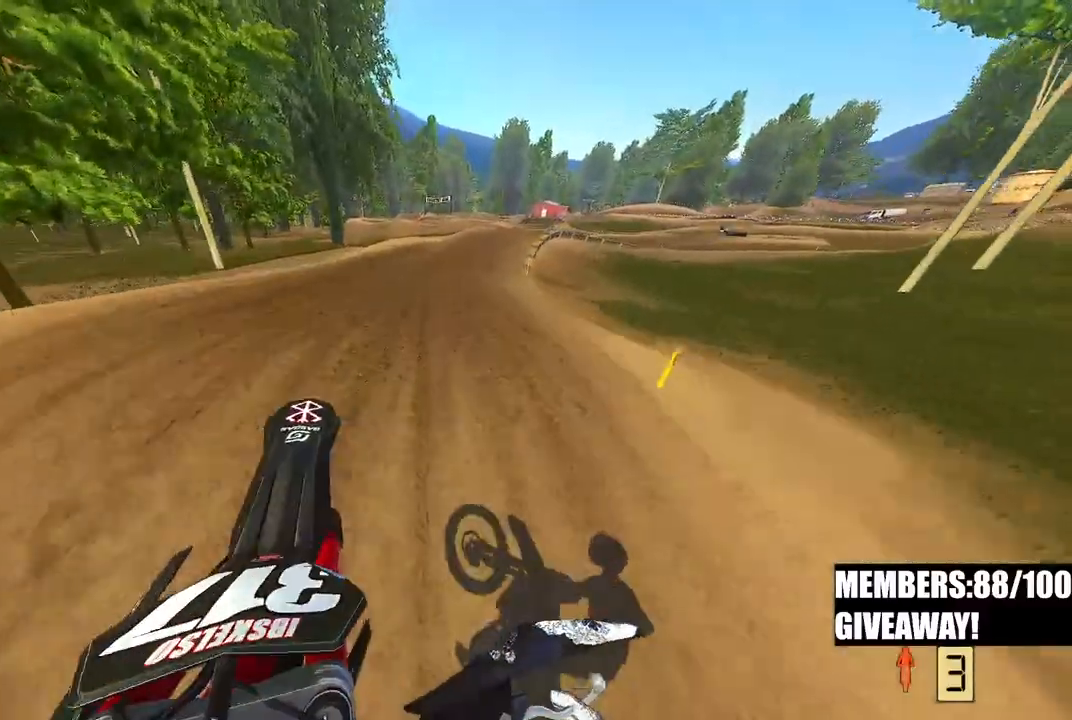
{"buttons": ["R2", "R3"], "left_stick": "up-right", "right_stick": "up-left", "events": [[33, "right_stick", "up-left"], [167, "right_stick", "left"], [300, "right_stick", "up-left"], [483, "R3", "down"]]}
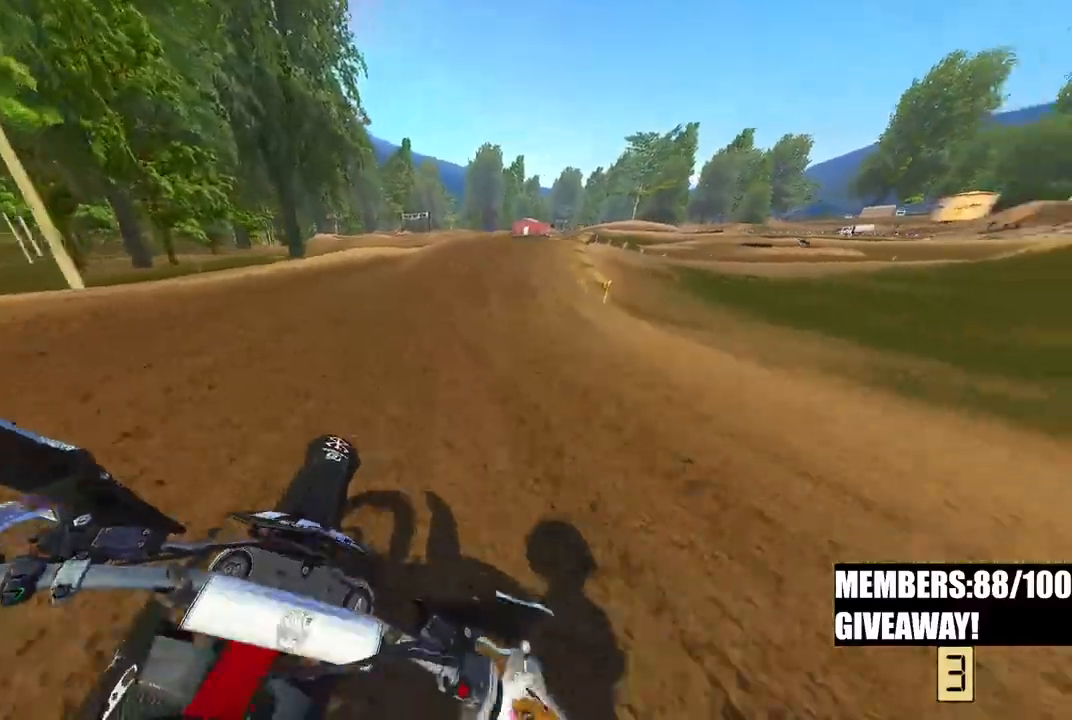
{"buttons": [], "left_stick": "up-right", "right_stick": "up-left"}
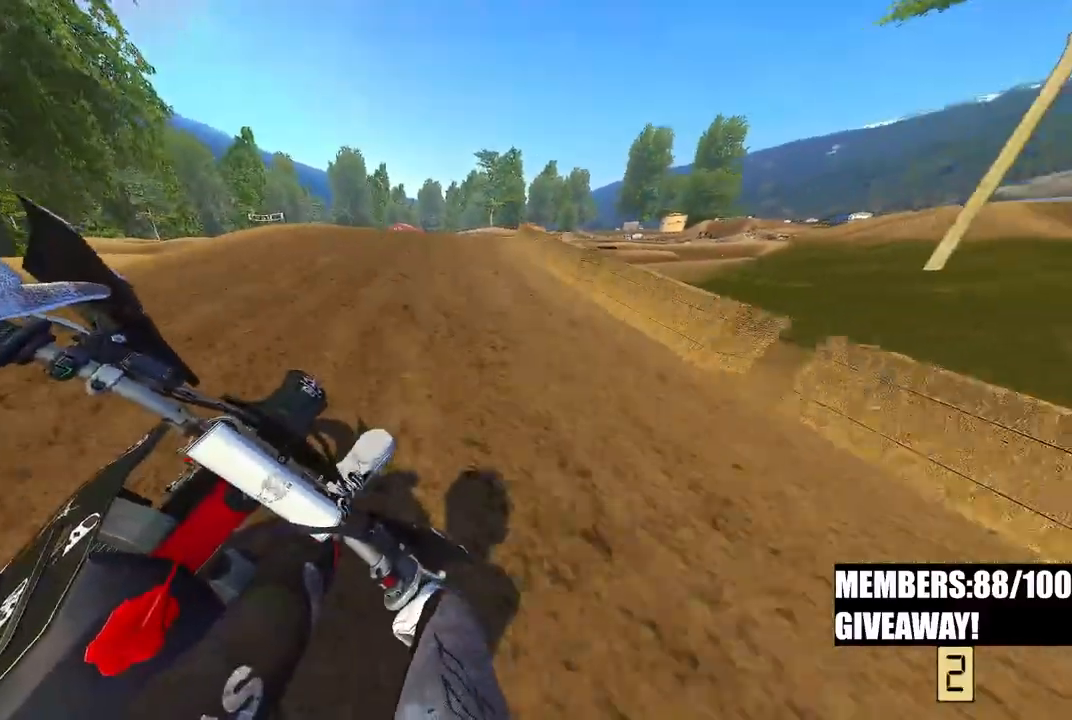
{"buttons": ["R2"], "left_stick": "up-right", "right_stick": "up-left", "events": [[167, "R2", "down"]]}
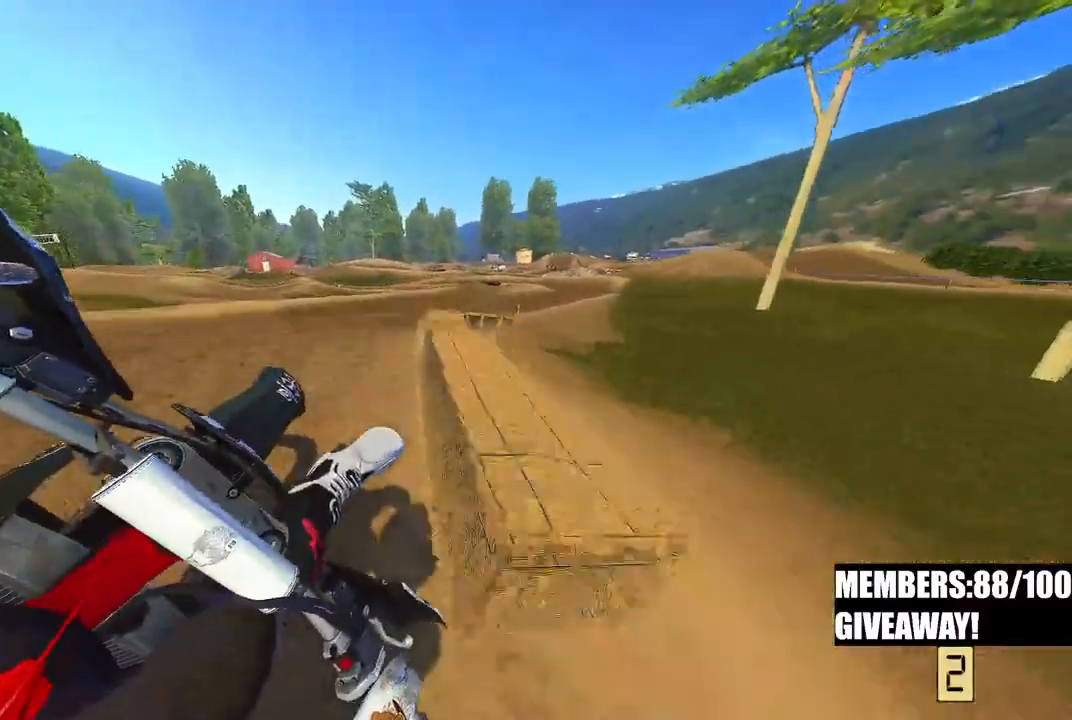
{"buttons": [], "left_stick": "up-right", "right_stick": "left", "events": [[133, "R3", "down"], [200, "left_stick", "up"], [250, "R3", "up"], [417, "R2", "up"], [450, "left_stick", "up-right"], [467, "right_stick", "left"]]}
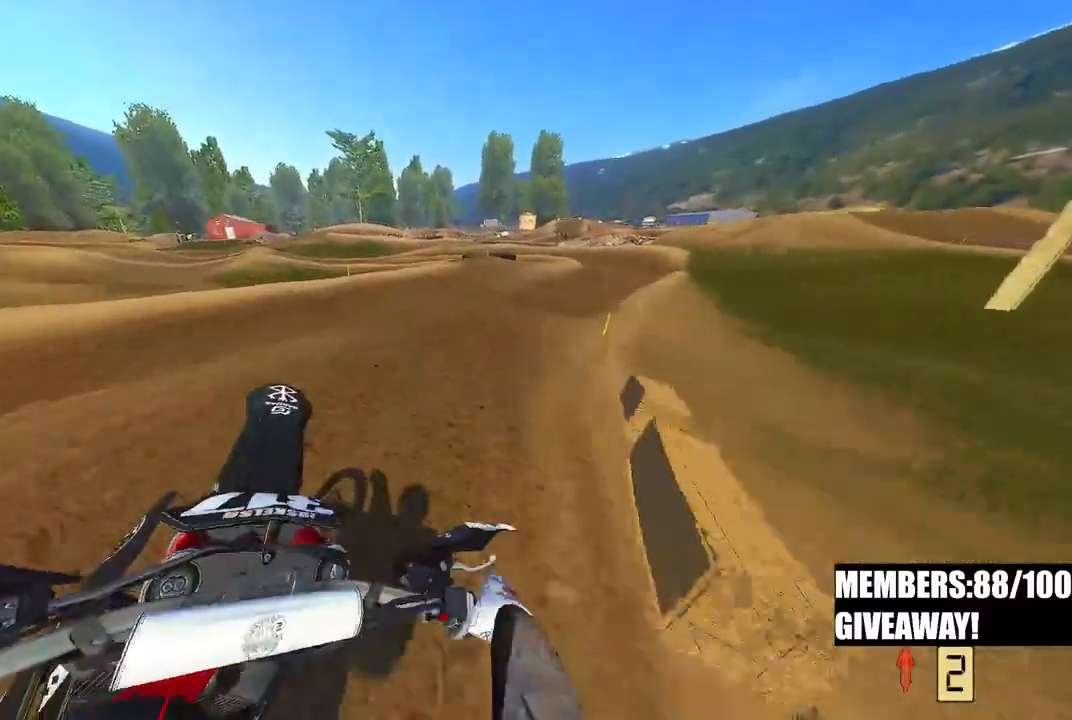
{"buttons": ["R2"], "left_stick": "up-right", "right_stick": "left"}
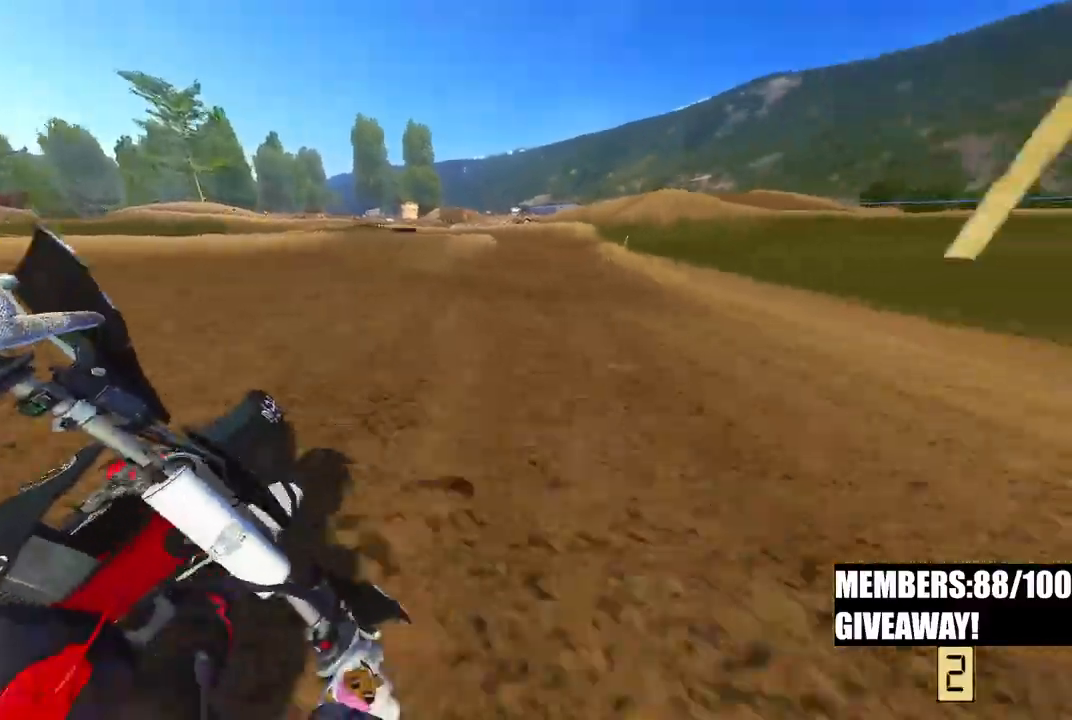
{"buttons": ["R2"], "left_stick": "up", "right_stick": "left", "events": [[67, "R2", "up"], [233, "R2", "down"], [417, "left_stick", "up"]]}
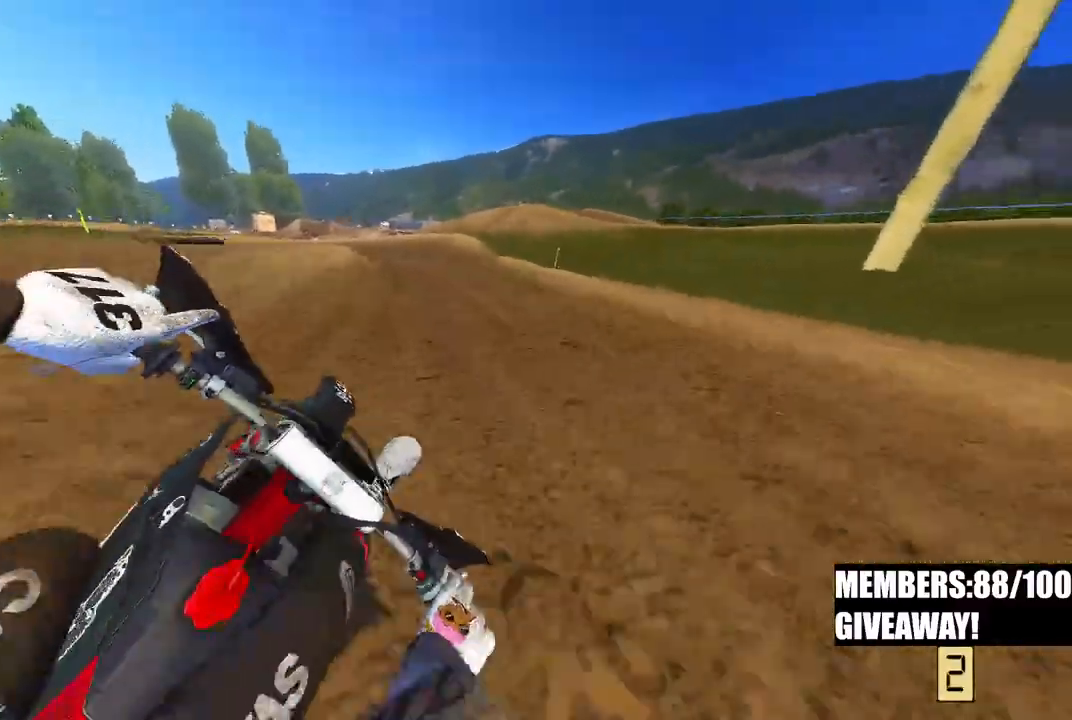
{"buttons": ["R2"], "left_stick": "up", "right_stick": "left", "events": [[50, "R3", "down"], [183, "R3", "up"], [200, "right_stick", "up-left"], [317, "right_stick", "left"]]}
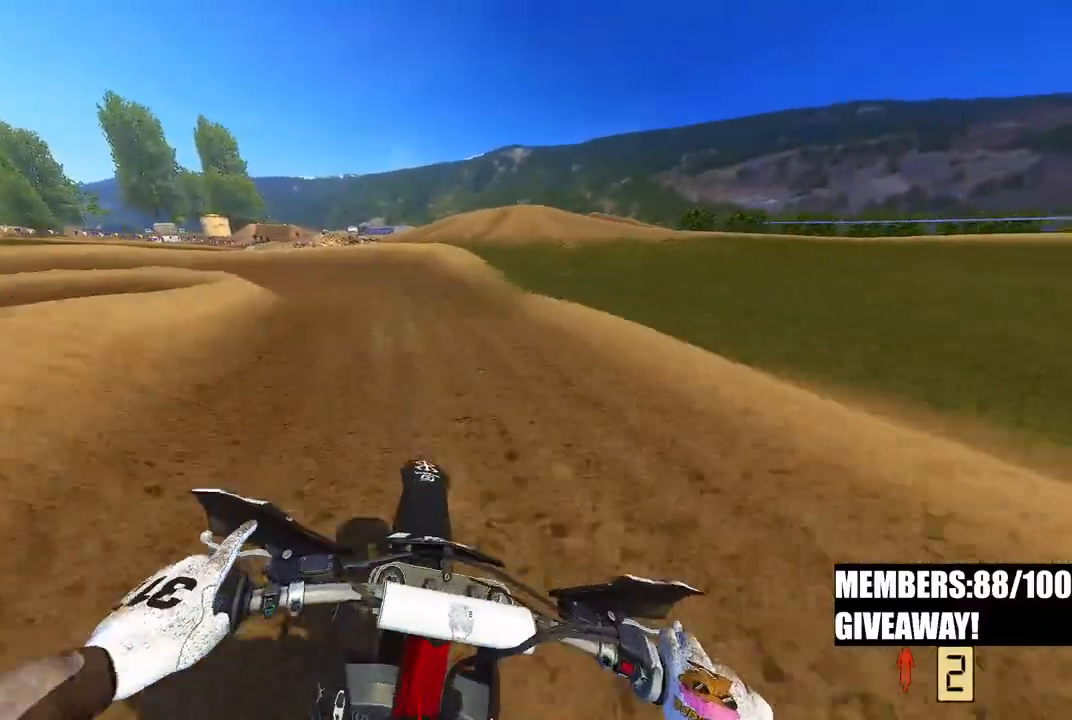
{"buttons": ["R2"], "left_stick": "up-left", "right_stick": "center", "events": [[67, "left_stick", "up-left"], [250, "R3", "down"], [367, "R3", "up"], [367, "right_stick", "center"]]}
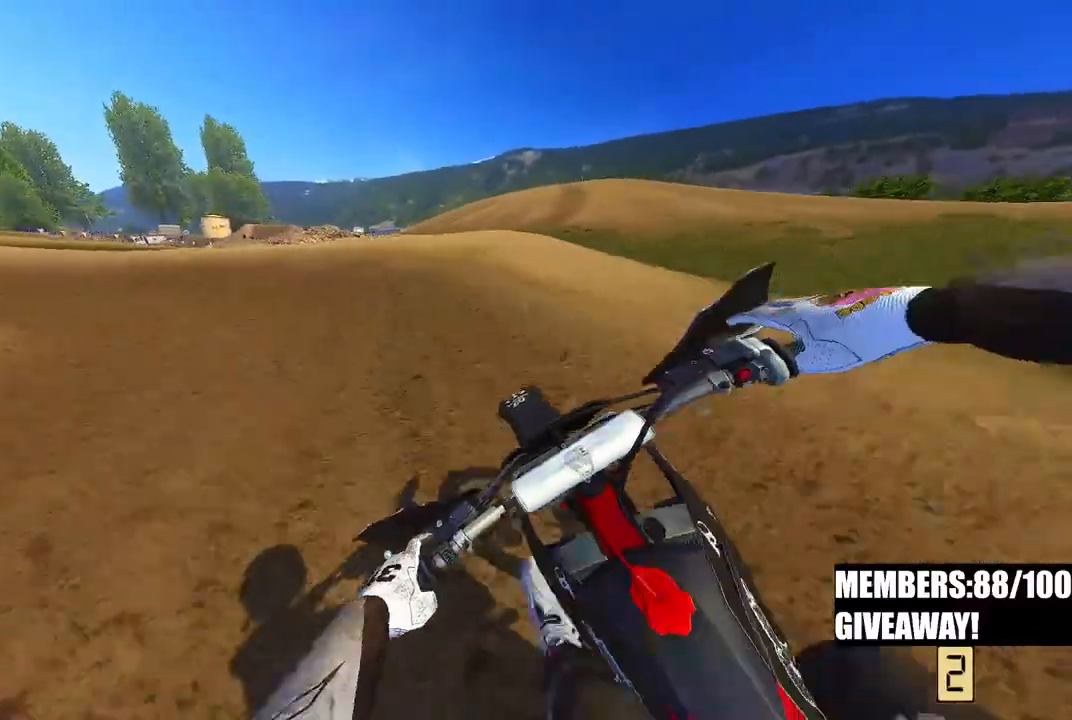
{"buttons": ["R2"], "left_stick": "up-left", "right_stick": "right", "events": [[133, "R2", "up"], [133, "right_stick", "right"], [200, "R2", "down"]]}
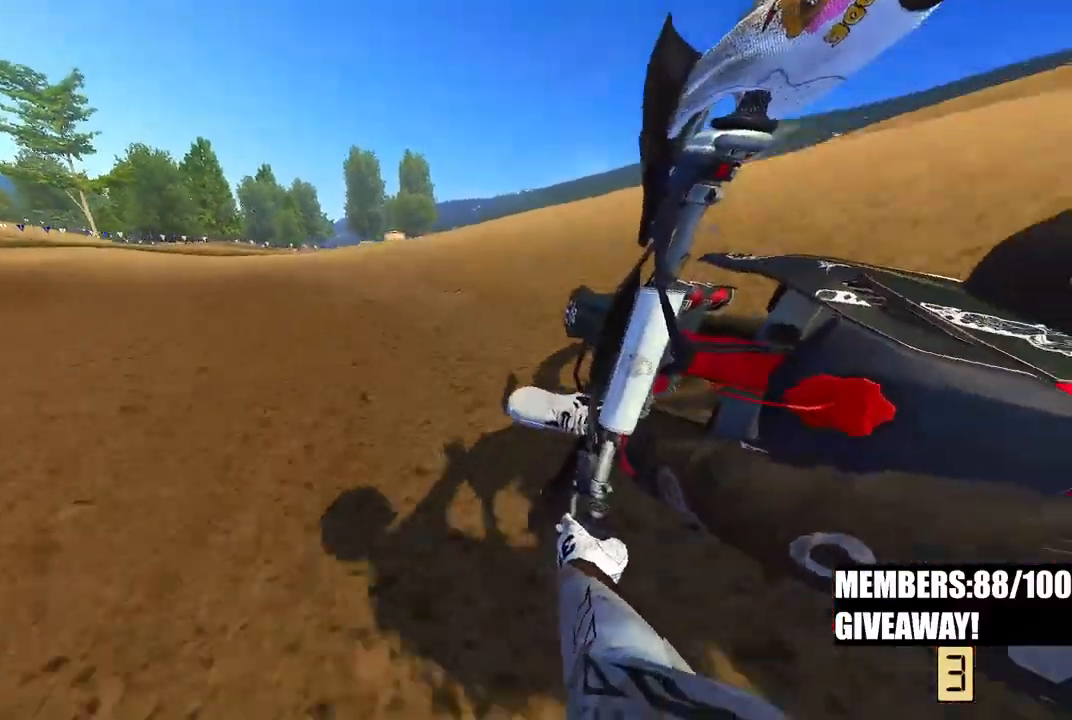
{"buttons": ["R2"], "left_stick": "up-left", "right_stick": "down-right", "events": [[200, "right_stick", "down-right"]]}
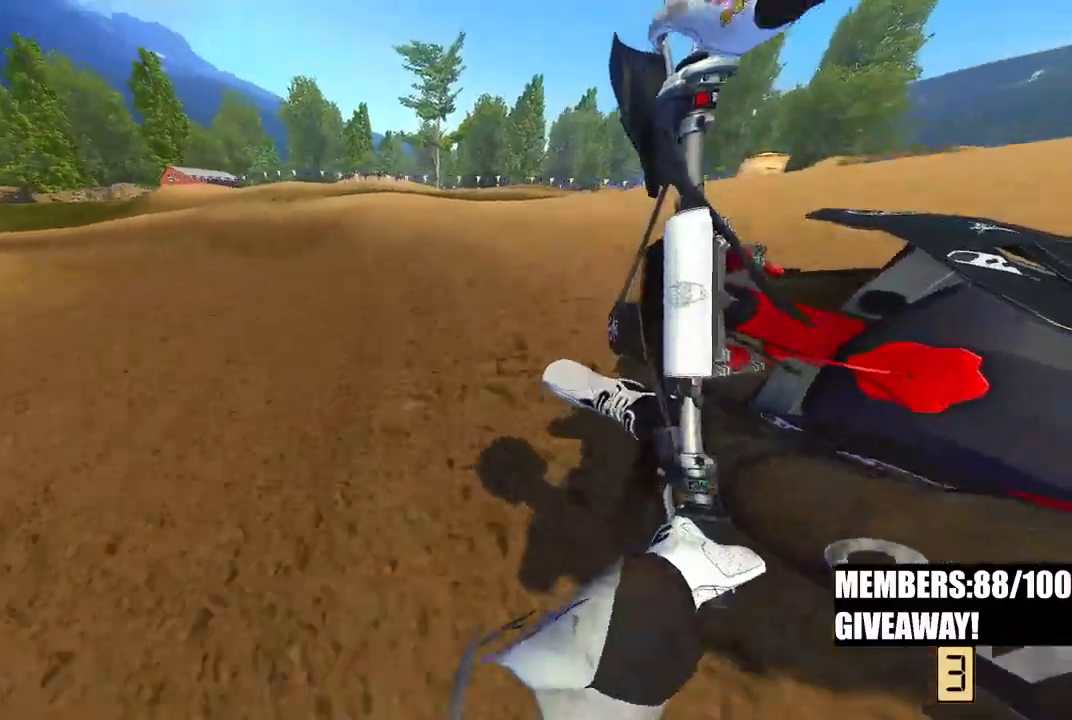
{"buttons": ["R2"], "left_stick": "up-left", "right_stick": "down", "events": [[433, "right_stick", "down"]]}
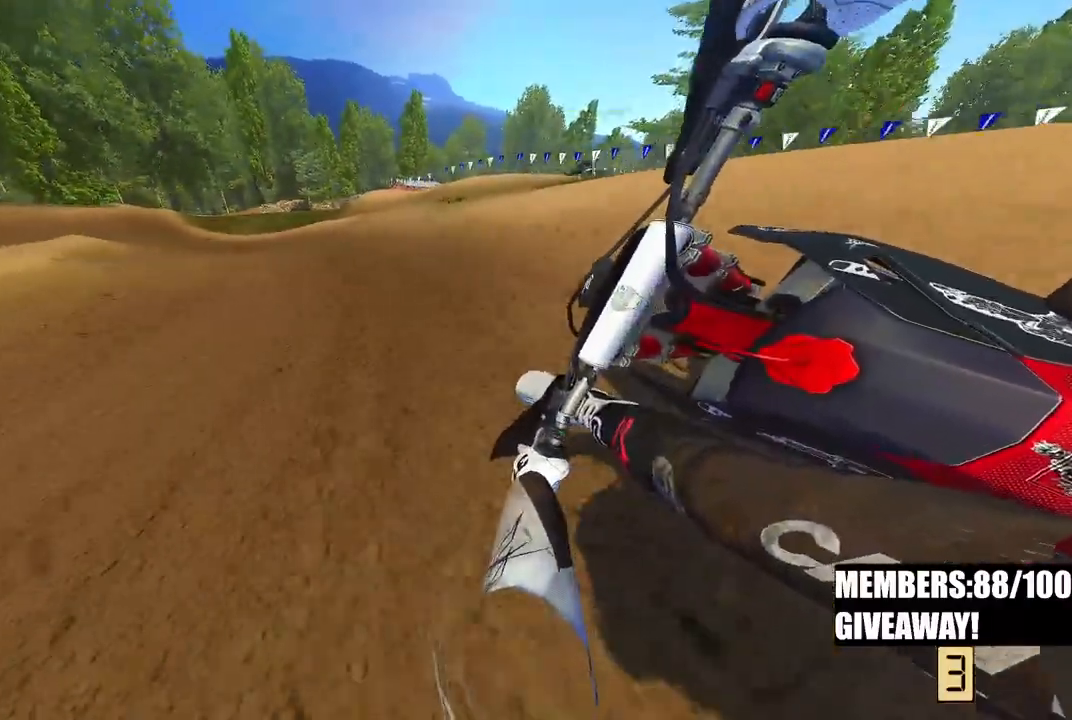
{"buttons": ["R2"], "left_stick": "up-left", "right_stick": "down", "events": []}
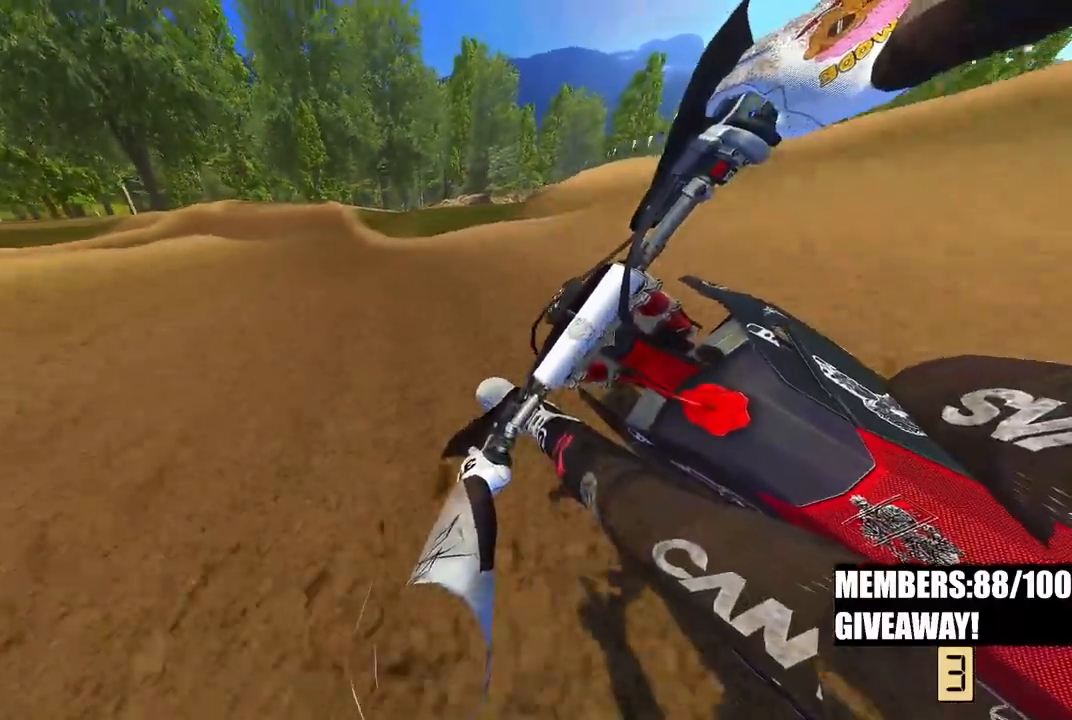
{"buttons": ["R2", "R3"], "left_stick": "up-left", "right_stick": "down", "events": [[500, "R3", "down"]]}
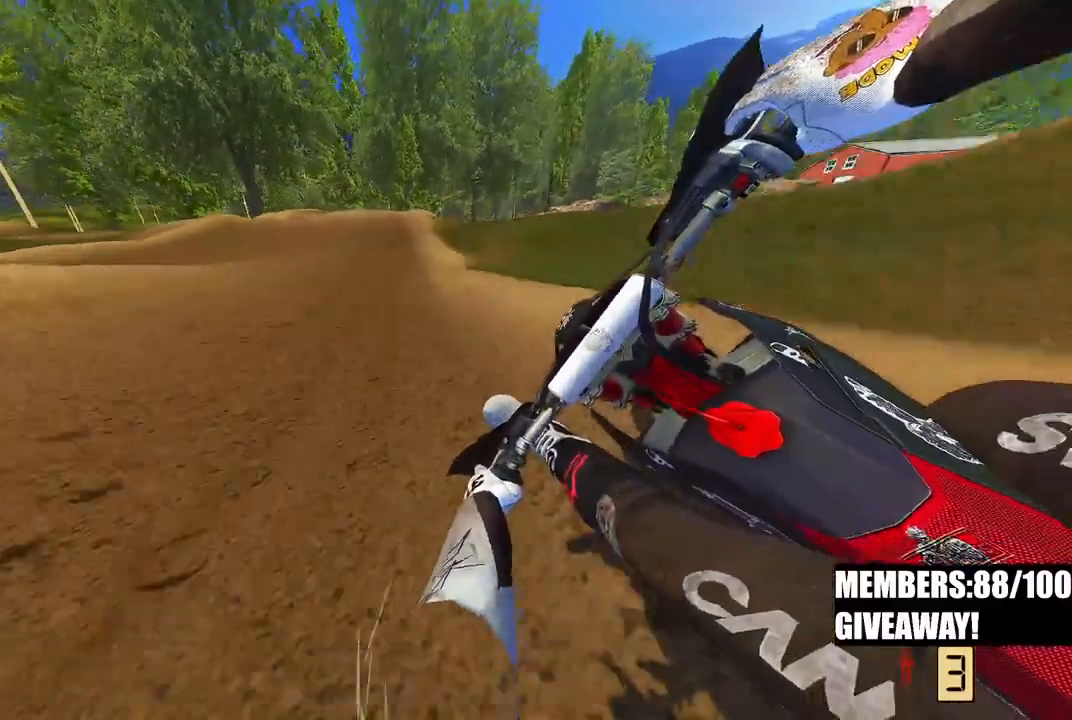
{"buttons": ["R2"], "left_stick": "up", "right_stick": "down", "events": [[133, "R3", "up"], [250, "left_stick", "up"]]}
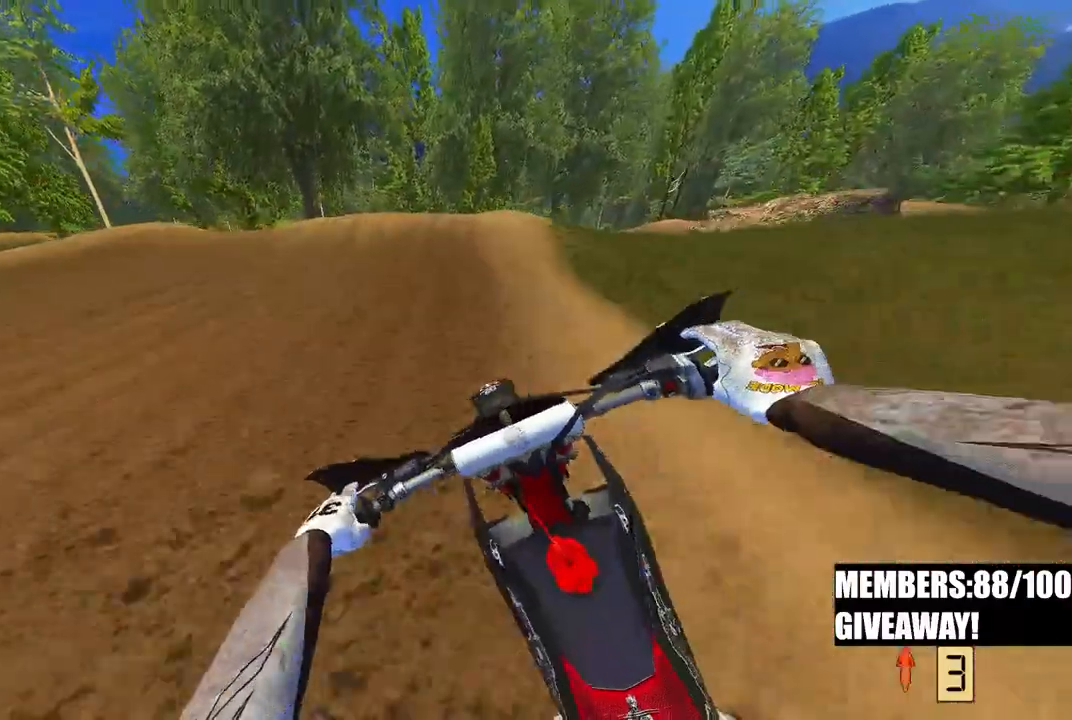
{"buttons": ["R2"], "left_stick": "up", "right_stick": "down", "events": [[250, "right_stick", "center"], [283, "R3", "down"], [400, "R3", "up"], [400, "right_stick", "down"]]}
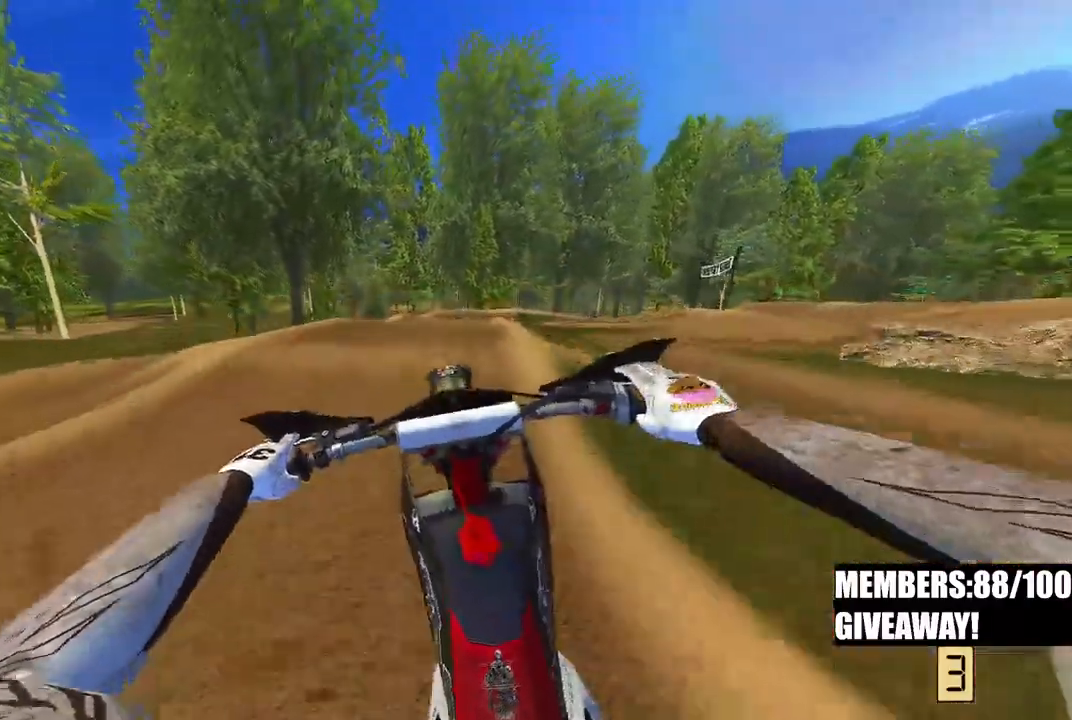
{"buttons": ["R2"], "left_stick": "center", "right_stick": "center", "events": [[67, "left_stick", "center"], [200, "R3", "down"], [317, "R3", "up"], [467, "right_stick", "center"]]}
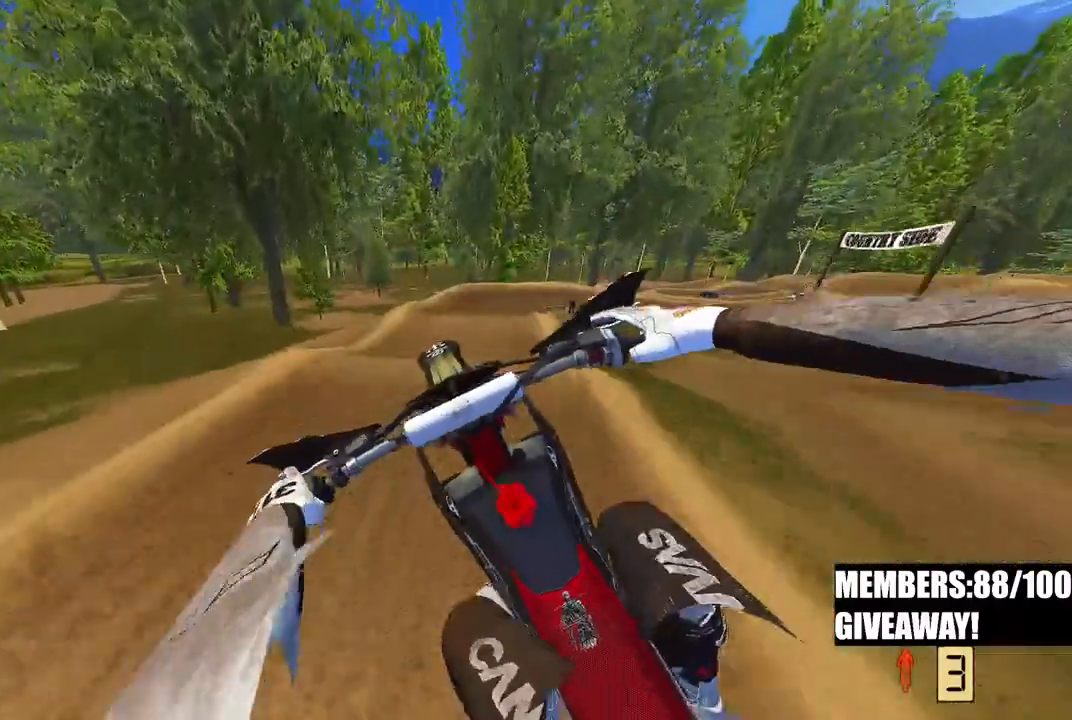
{"buttons": ["R2"], "left_stick": "up-right", "right_stick": "up", "events": [[200, "left_stick", "up-right"], [450, "right_stick", "up"]]}
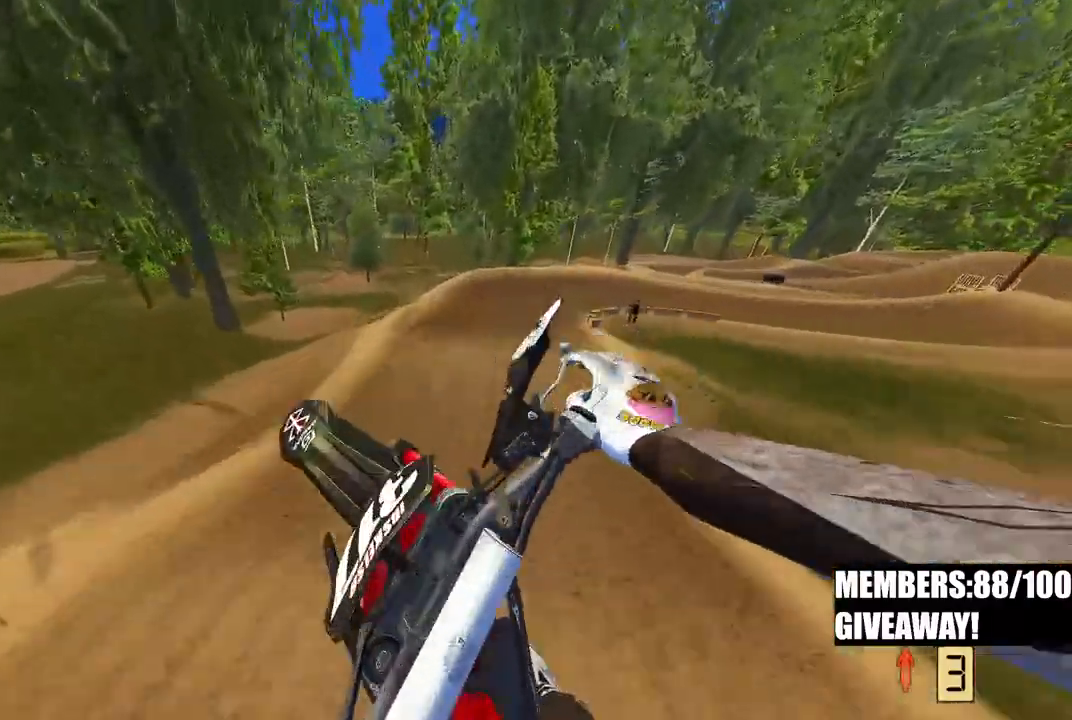
{"buttons": ["R2"], "left_stick": "up-right", "right_stick": "up", "events": []}
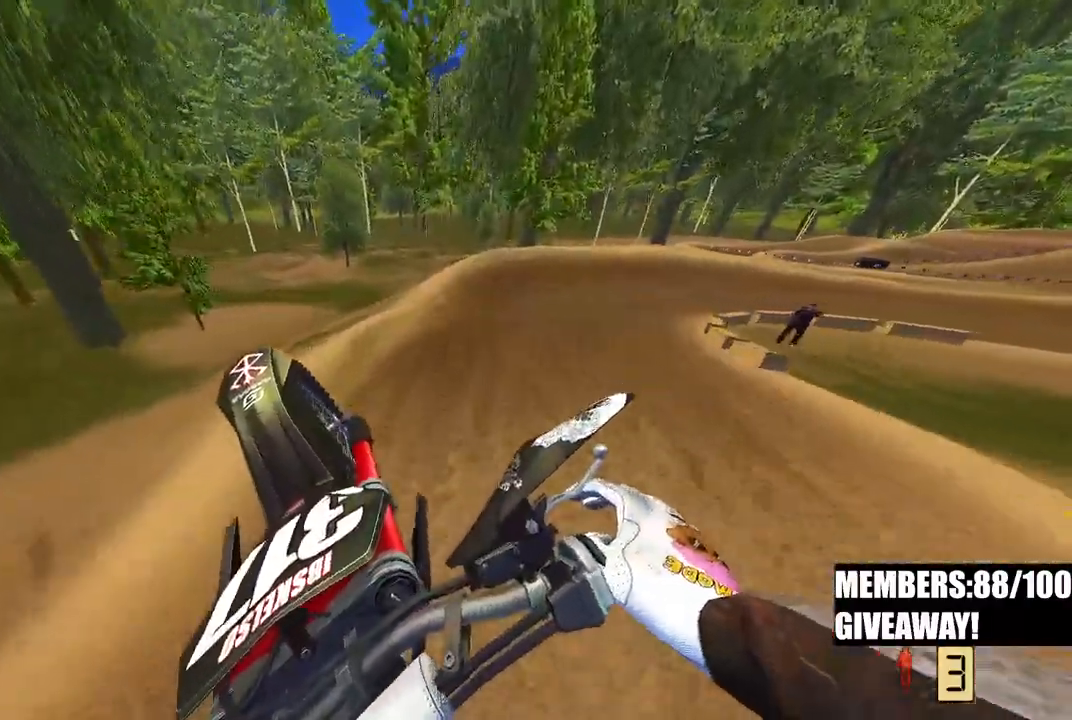
{"buttons": ["R2"], "left_stick": "up-right", "right_stick": "down-left", "events": [[267, "right_stick", "down-left"], [350, "R3", "down"], [467, "R3", "up"]]}
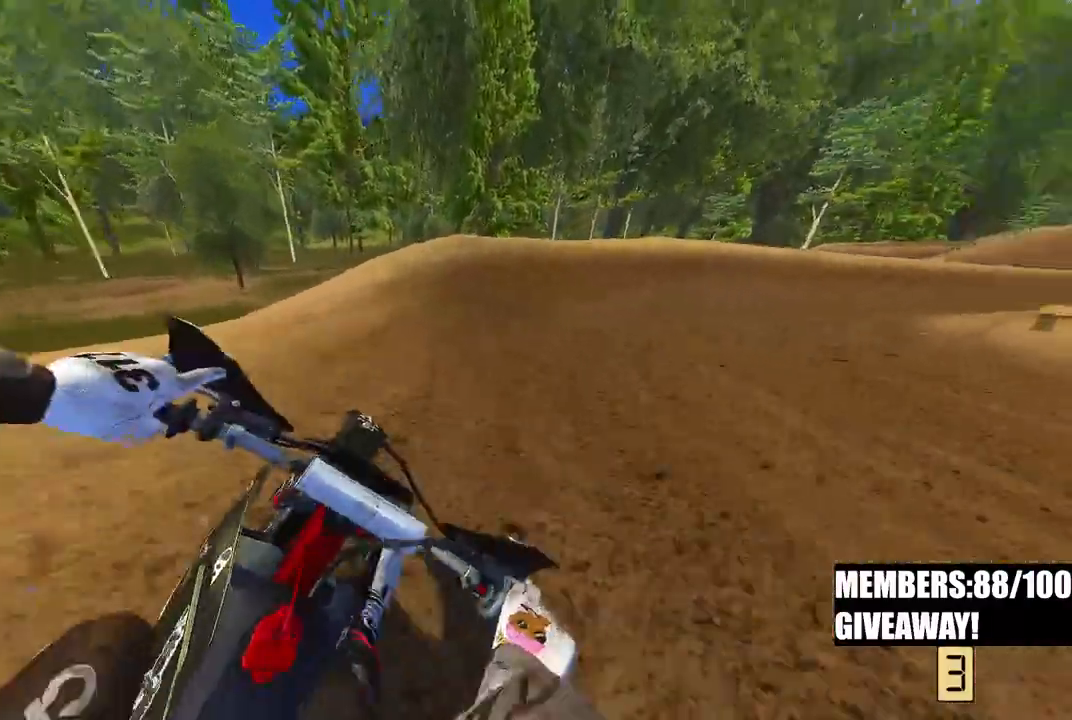
{"buttons": ["R2"], "left_stick": "up-right", "right_stick": "down-left", "events": []}
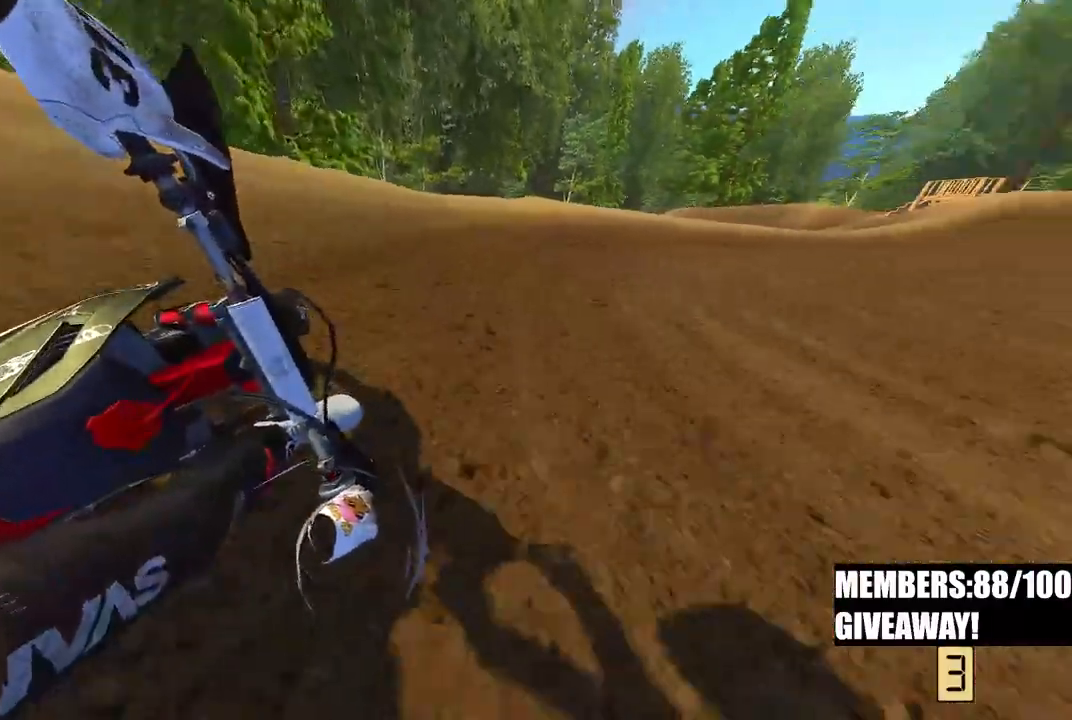
{"buttons": ["R2"], "left_stick": "up-right", "right_stick": "down-left", "events": []}
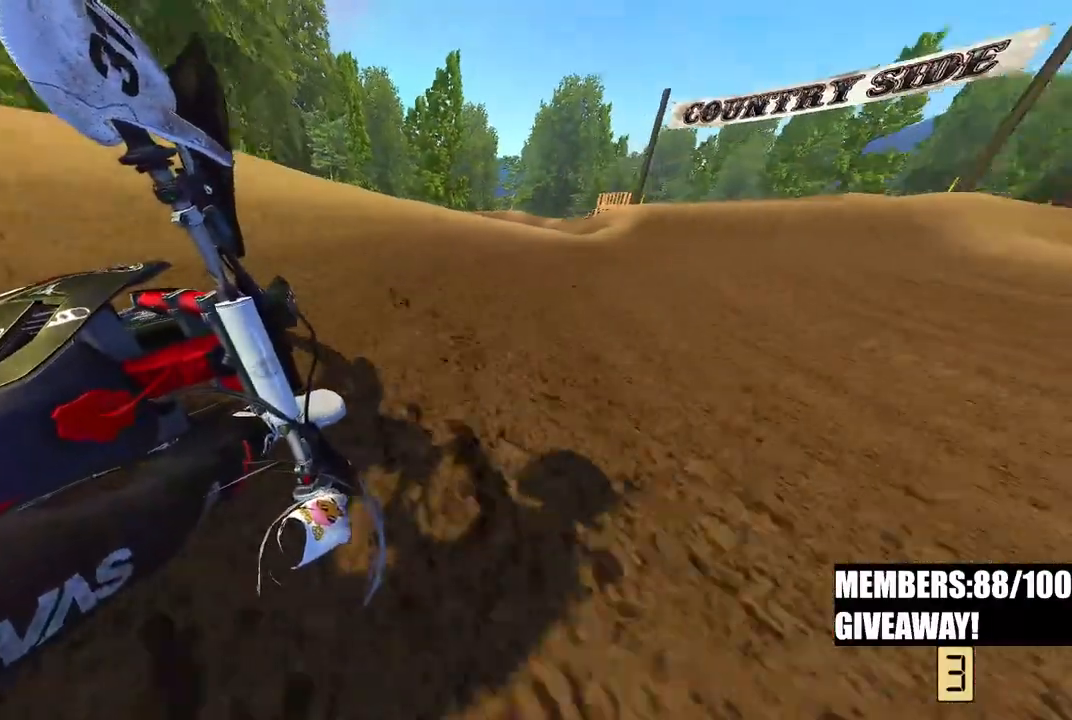
{"buttons": ["R2"], "left_stick": "up-right", "right_stick": "down-left", "events": []}
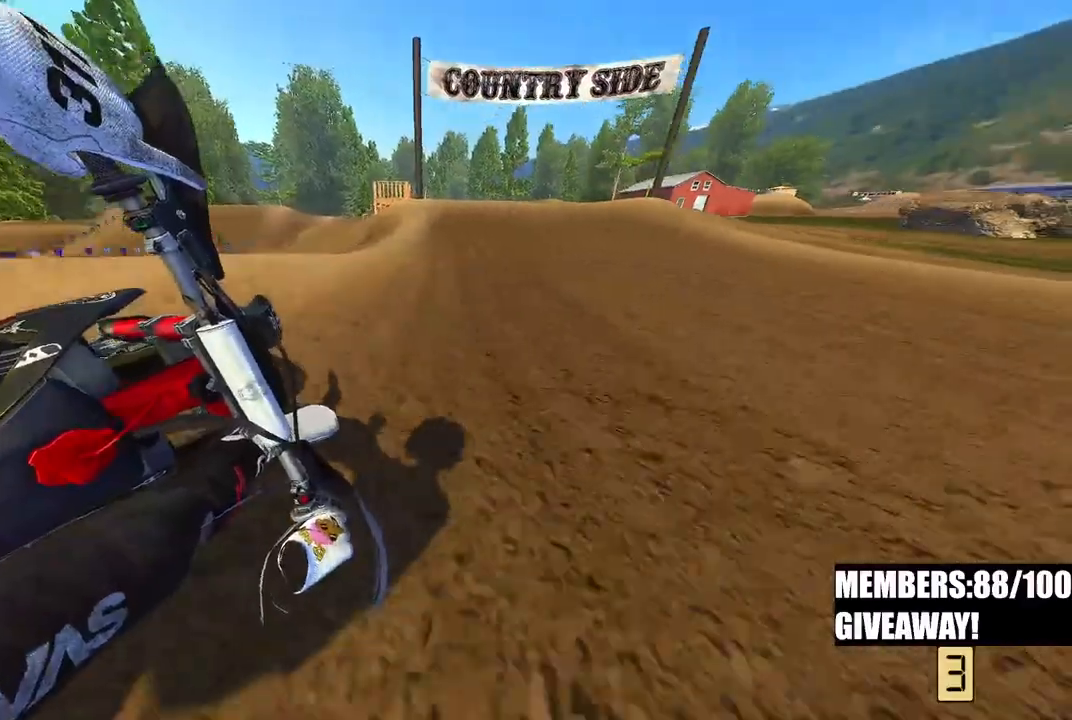
{"buttons": ["R2", "R3"], "left_stick": "up-left", "right_stick": "down-left", "events": [[133, "left_stick", "up"], [450, "R3", "down"], [500, "left_stick", "up-left"]]}
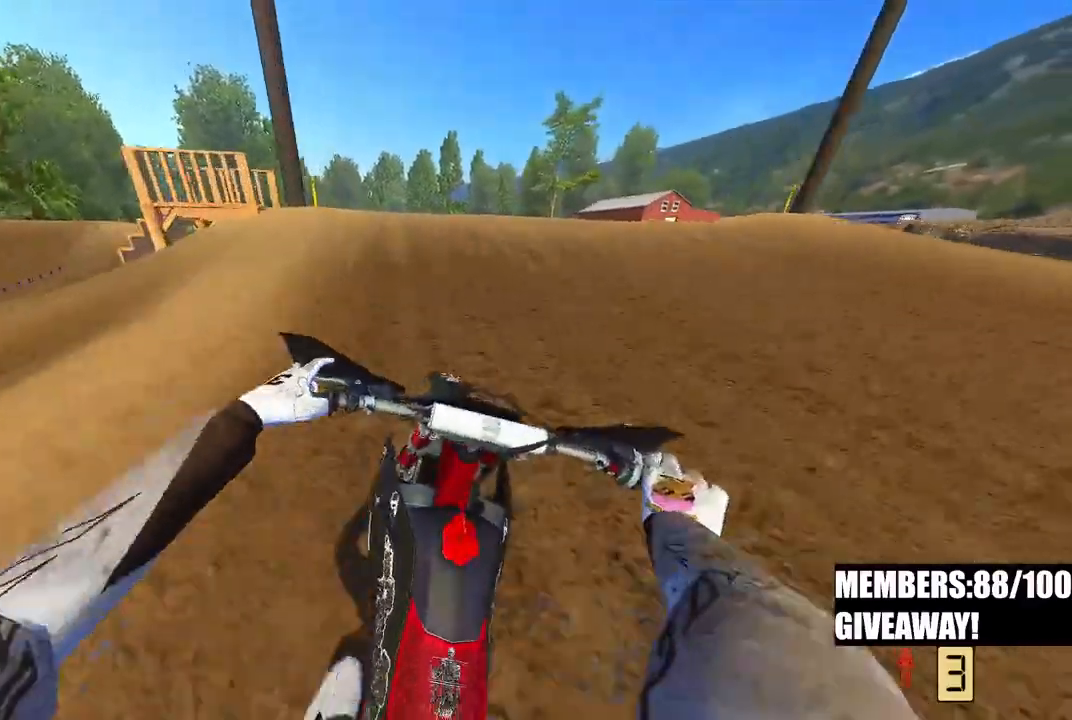
{"buttons": [], "left_stick": "center", "right_stick": "down", "events": [[33, "R3", "up"], [117, "R3", "down"], [167, "R2", "up"], [217, "right_stick", "down"], [250, "R3", "up"], [317, "left_stick", "center"]]}
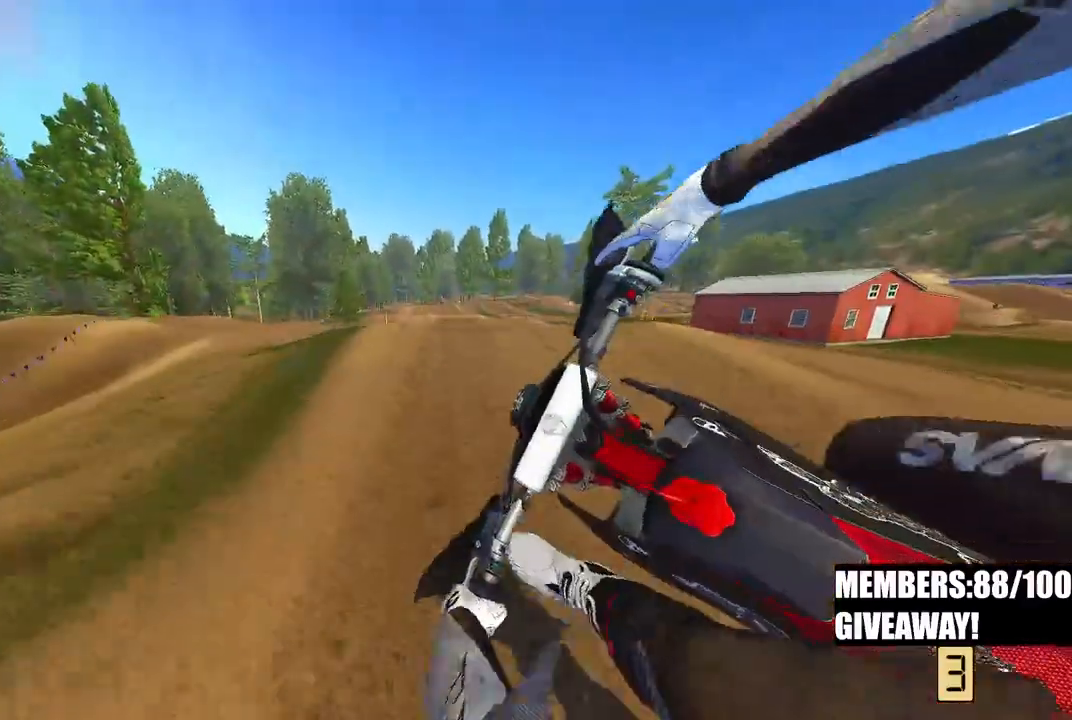
{"buttons": ["R2", "R3"], "left_stick": "center", "right_stick": "down", "events": [[17, "R2", "down"], [383, "R3", "down"]]}